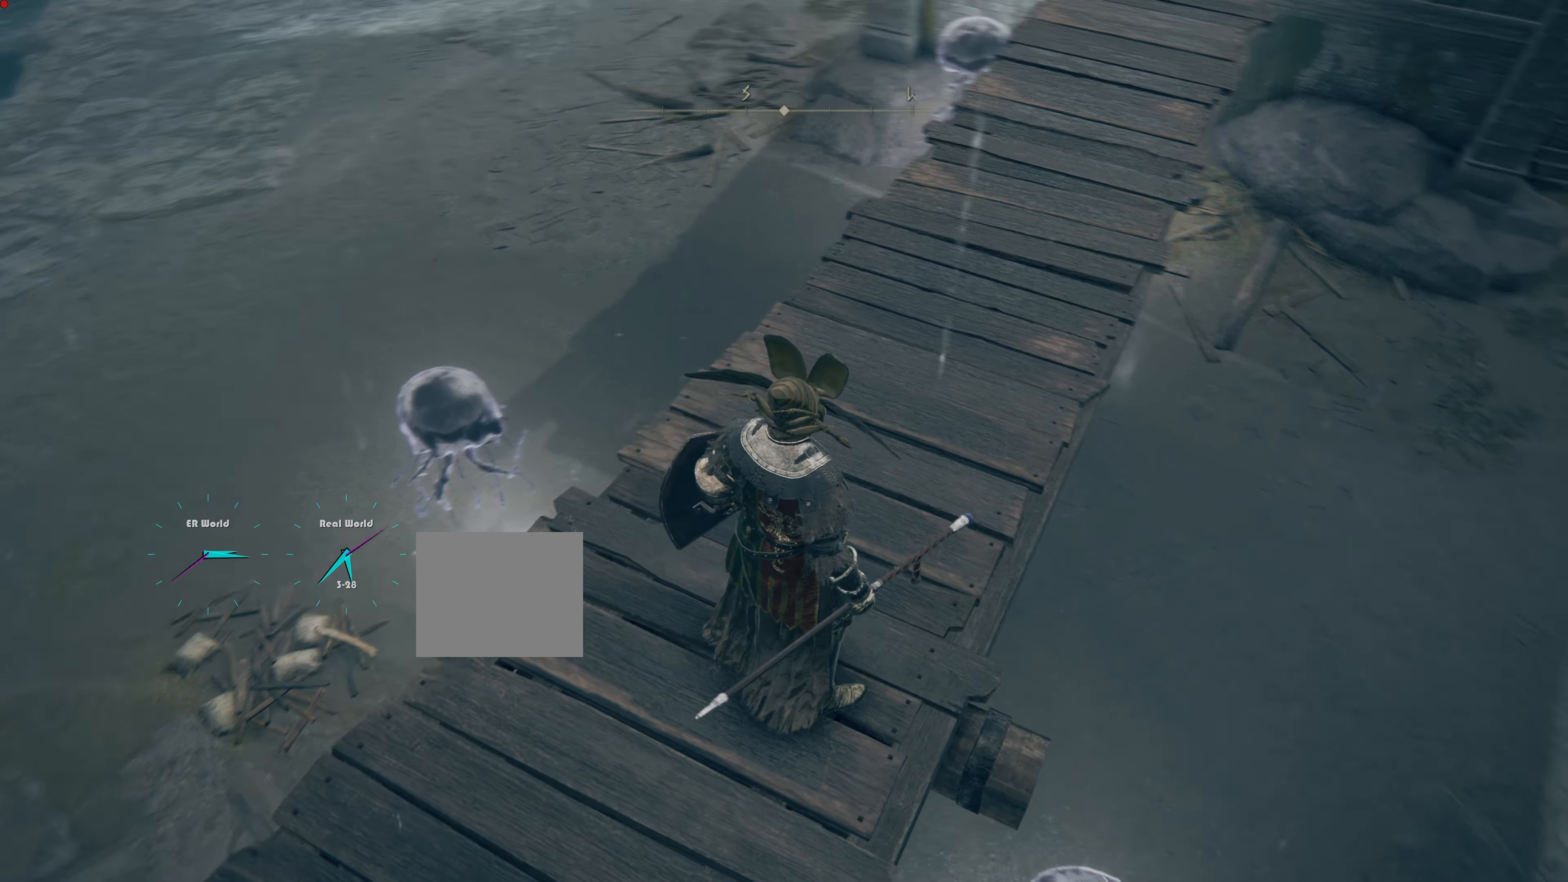
Gameplay with a controller (PlayStation layout); each line is a JSON object with the inputs held at the frame after it. "events" lists button and stick changes between this image and that frame as [ms after this image, input, new state], when the widget could be followed in between. Not read: L2.
{"buttons": [], "left_stick": "center", "right_stick": "down-right", "events": [[67, "right_stick", "center"], [217, "right_stick", "right"], [267, "right_stick", "down-right"]]}
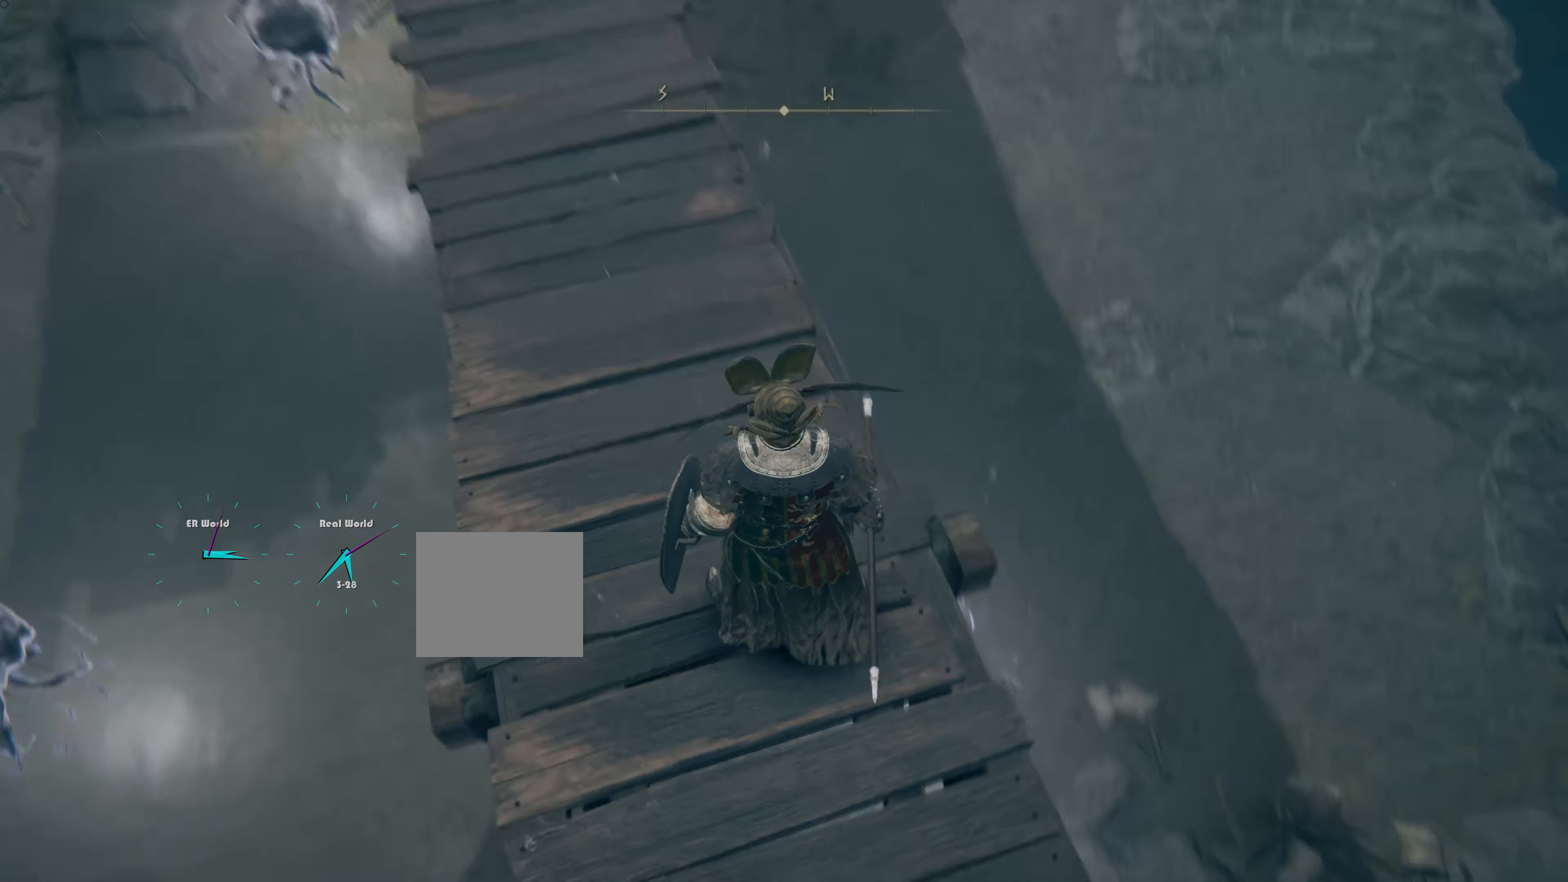
{"buttons": [], "left_stick": "center", "right_stick": "left", "events": [[34, "right_stick", "center"], [418, "right_stick", "left"]]}
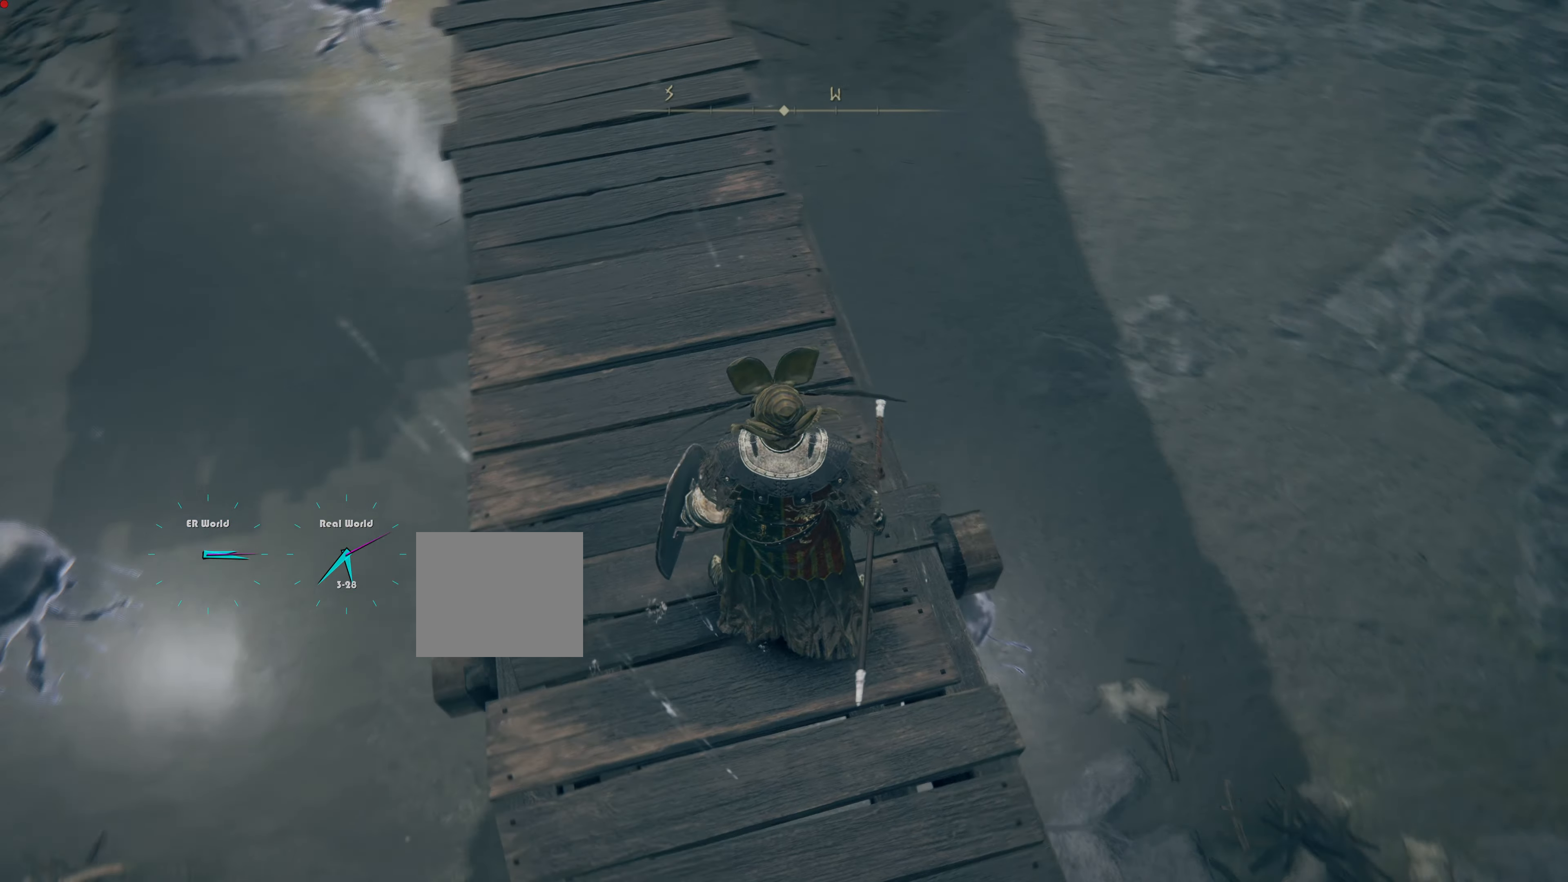
{"buttons": [], "left_stick": "center", "right_stick": "center", "events": [[117, "right_stick", "center"]]}
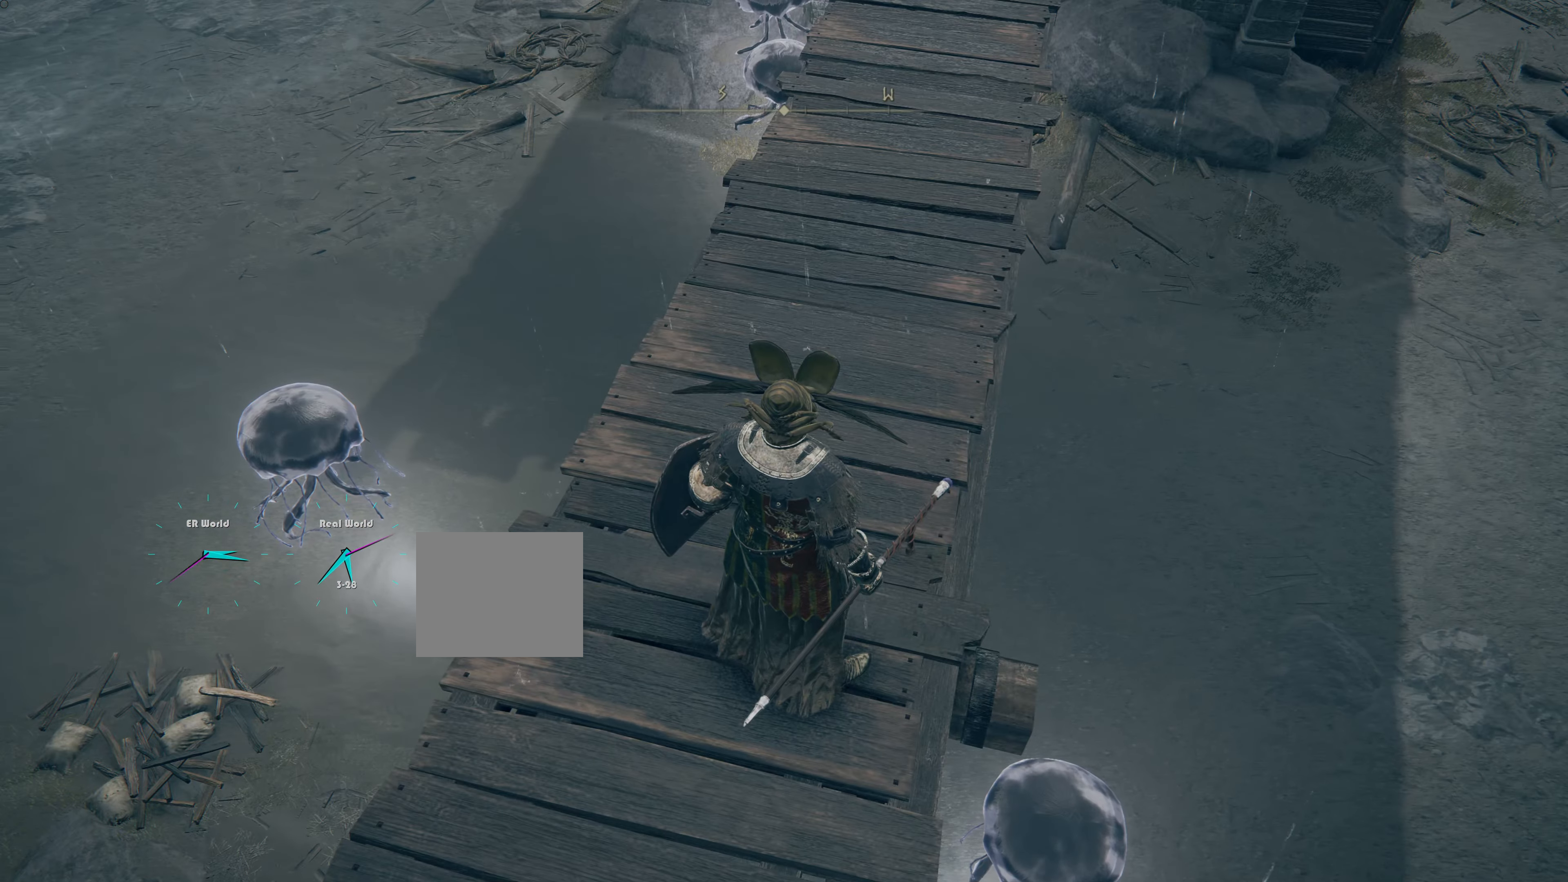
{"buttons": [], "left_stick": "center", "right_stick": "center", "events": []}